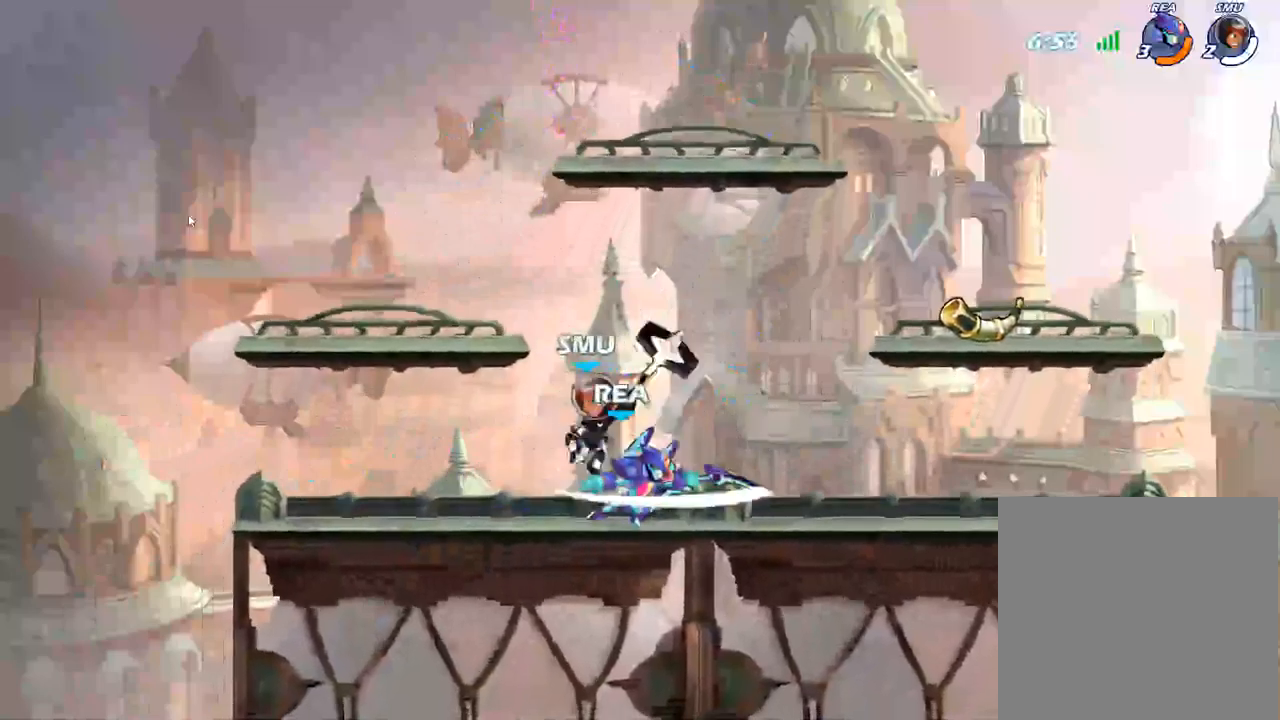
Gameplay with a controller (Xbox layout); each line is a JSON object with the inputs held at the frame after it. "events" lists button and stick changes between this image and that frame as [ms after this image, input, new state], when the widget could be followed in between.
{"buttons": [], "left_stick": "down-right", "right_stick": "center", "events": [[33, "X", "down"], [150, "X", "up"], [183, "left_stick", "down-right"]]}
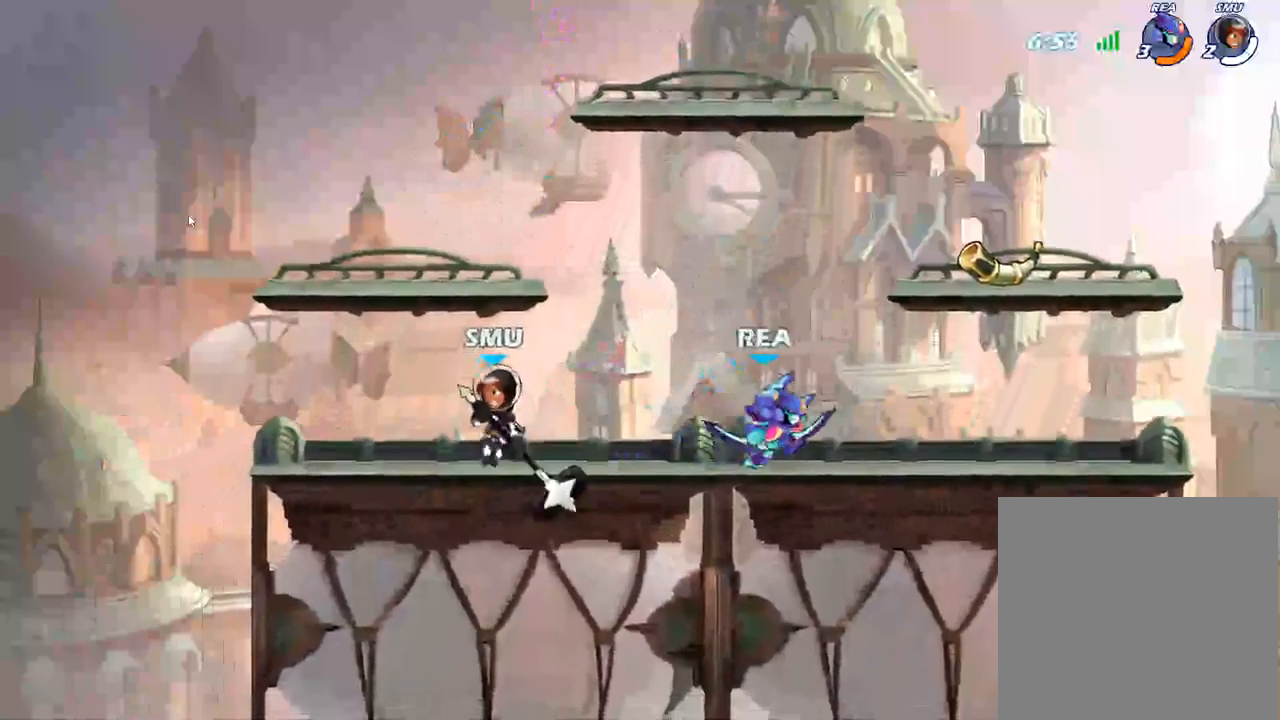
{"buttons": [], "left_stick": "left", "right_stick": "center", "events": [[33, "R2", "down"], [150, "R2", "up"], [400, "left_stick", "center"], [450, "left_stick", "left"]]}
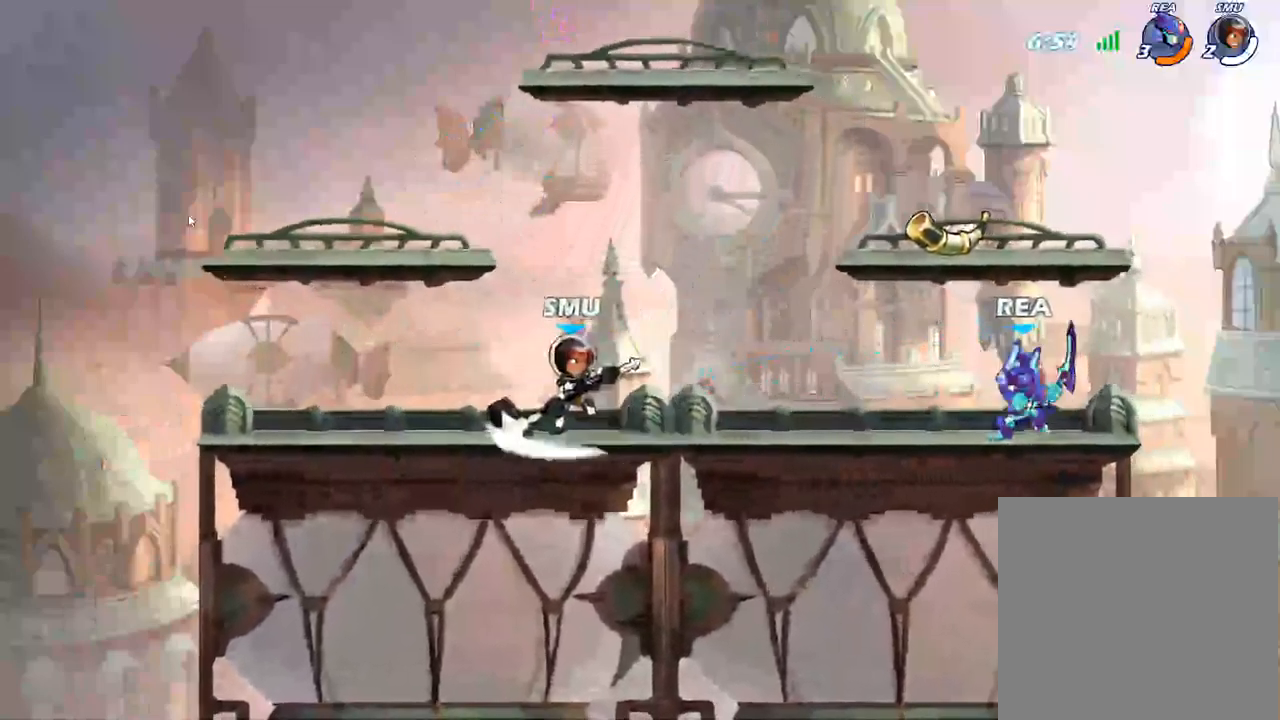
{"buttons": [], "left_stick": "center", "right_stick": "center", "events": [[50, "left_stick", "center"]]}
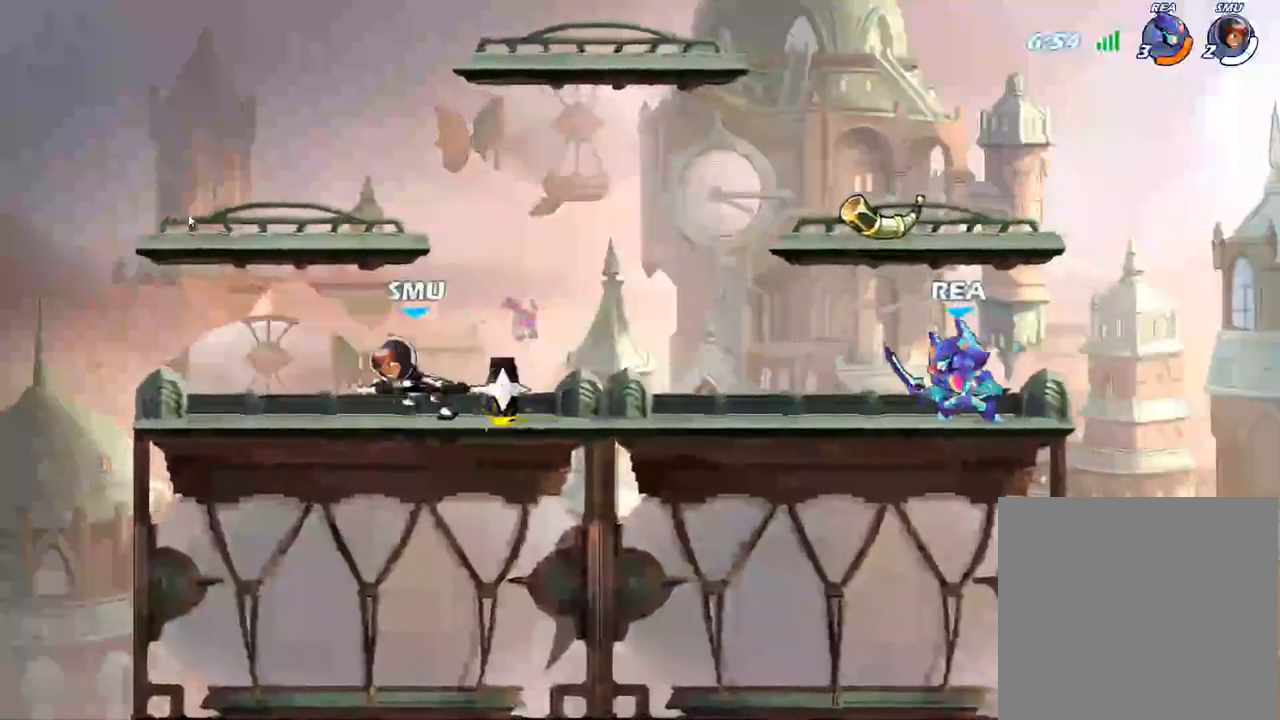
{"buttons": [], "left_stick": "left", "right_stick": "center", "events": [[167, "left_stick", "left"], [267, "R2", "down"], [350, "A", "down"], [467, "R2", "up"], [500, "A", "up"]]}
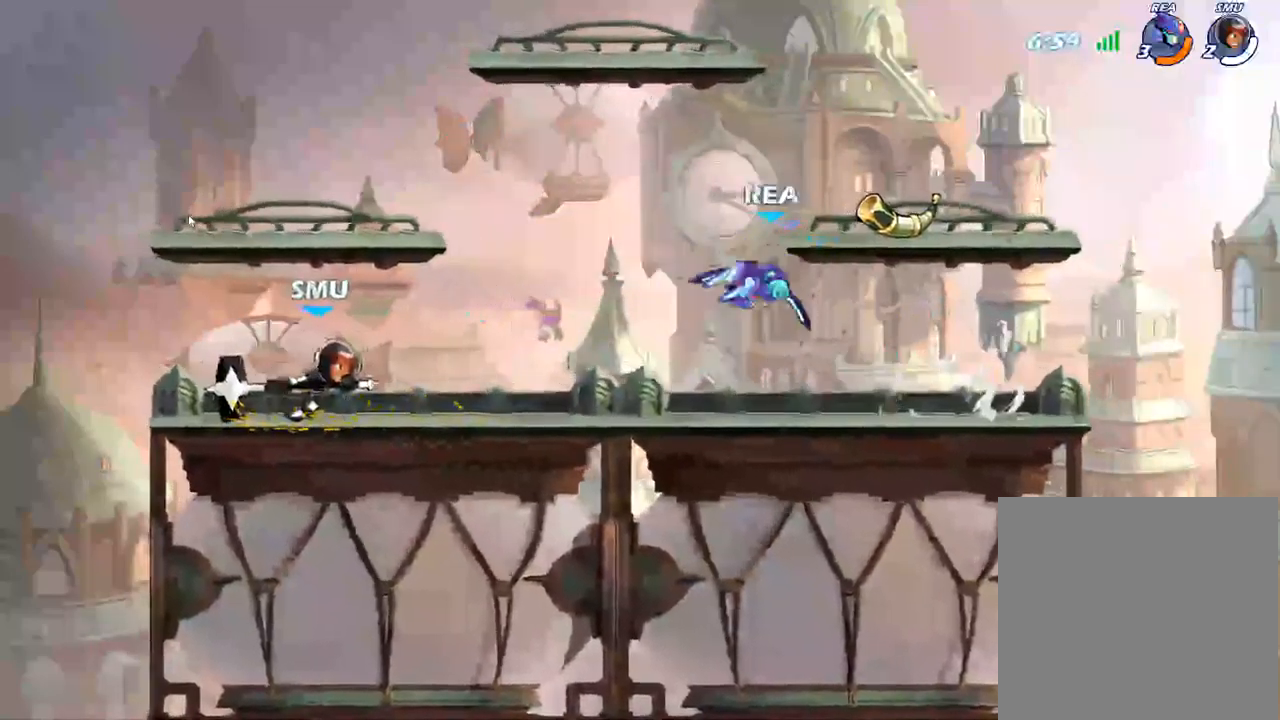
{"buttons": [], "left_stick": "center", "right_stick": "center", "events": [[83, "A", "down"], [200, "A", "up"], [350, "left_stick", "center"]]}